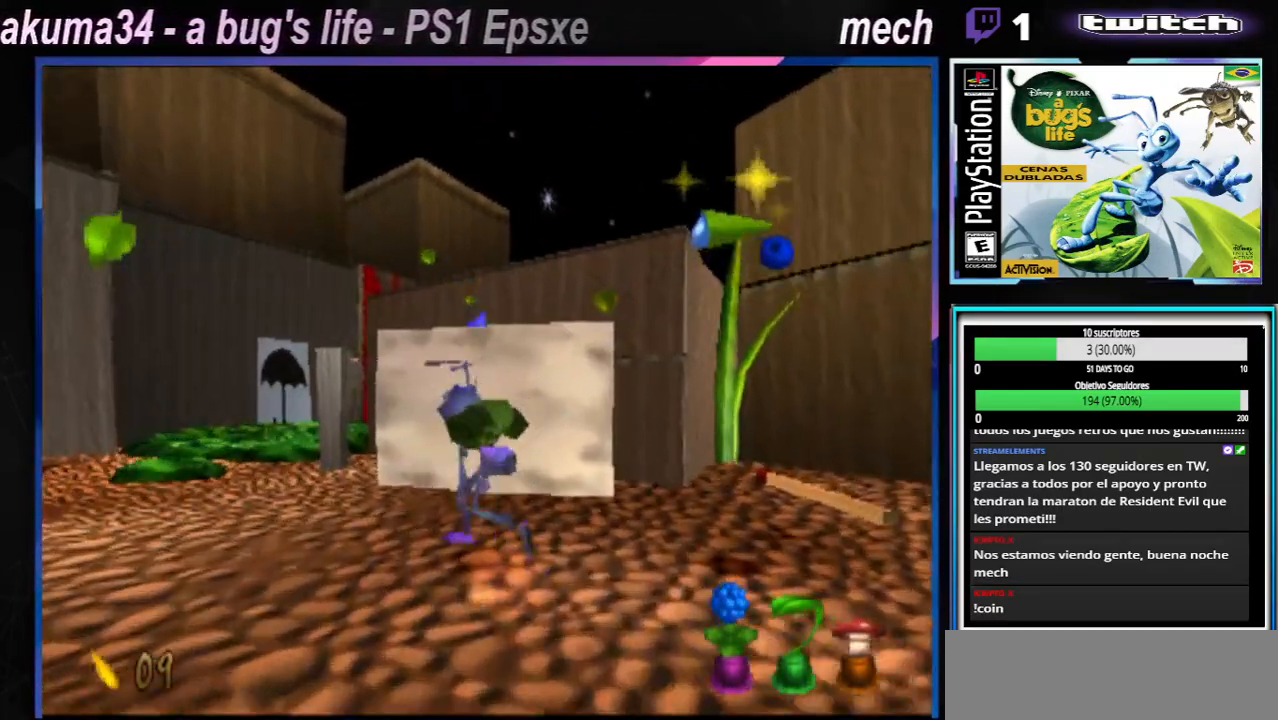
Gameplay with a controller (Xbox layout); each line is a JSON object with the inputs held at the frame after it. "events" lists button and stick changes between this image and that frame as [ms after this image, input, new state], when the widget could be followed in between. Not read: L1 L3 R1 R3.
{"buttons": [], "left_stick": "up-right", "right_stick": "center", "events": [[66, "X", "up"], [250, "X", "down"], [300, "left_stick", "up-left"], [467, "X", "up"], [467, "left_stick", "up-right"]]}
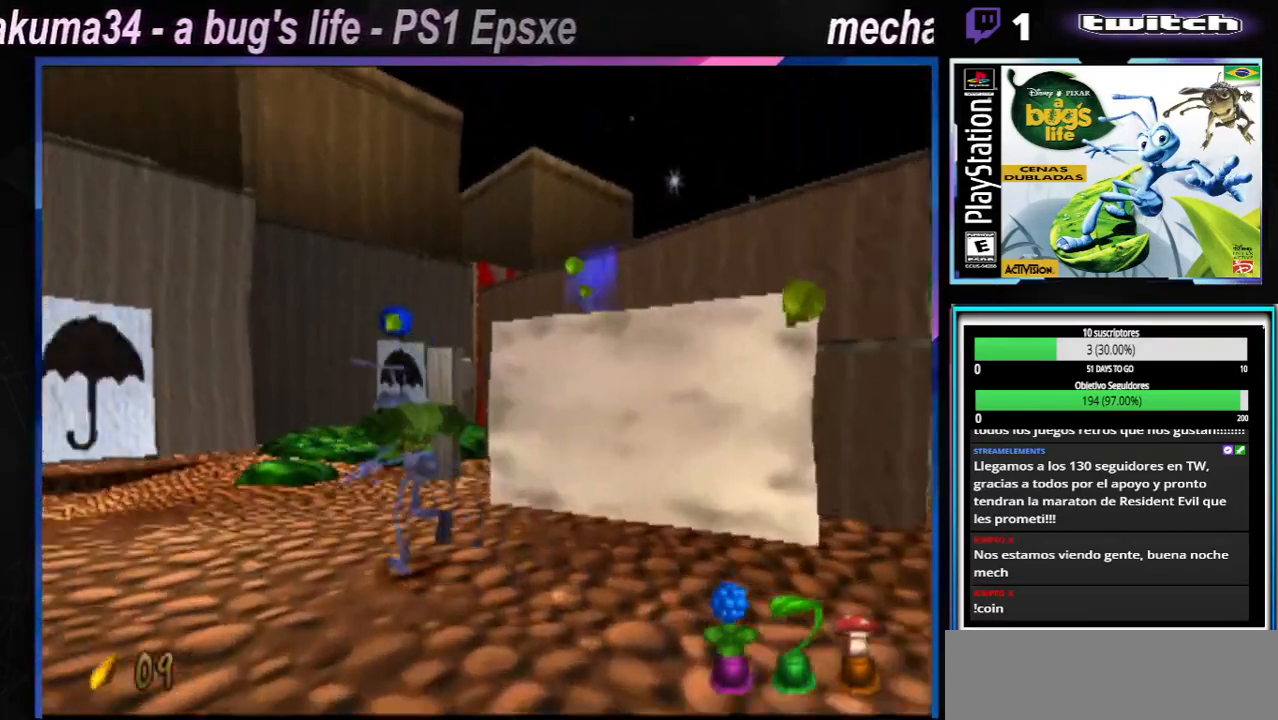
{"buttons": ["X"], "left_stick": "left", "right_stick": "center", "events": [[117, "X", "down"], [300, "X", "up"], [401, "left_stick", "up-left"], [467, "left_stick", "left"], [484, "X", "down"]]}
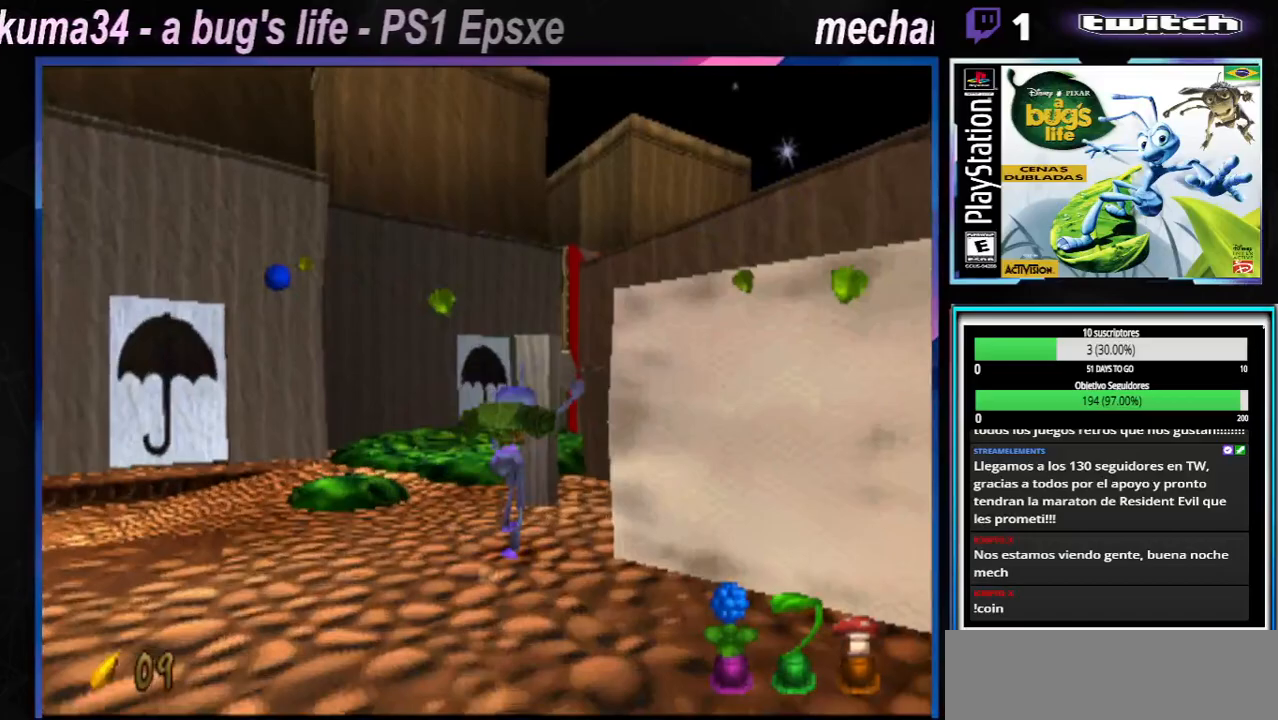
{"buttons": [], "left_stick": "left", "right_stick": "center", "events": [[183, "X", "up"], [317, "X", "down"], [483, "X", "up"]]}
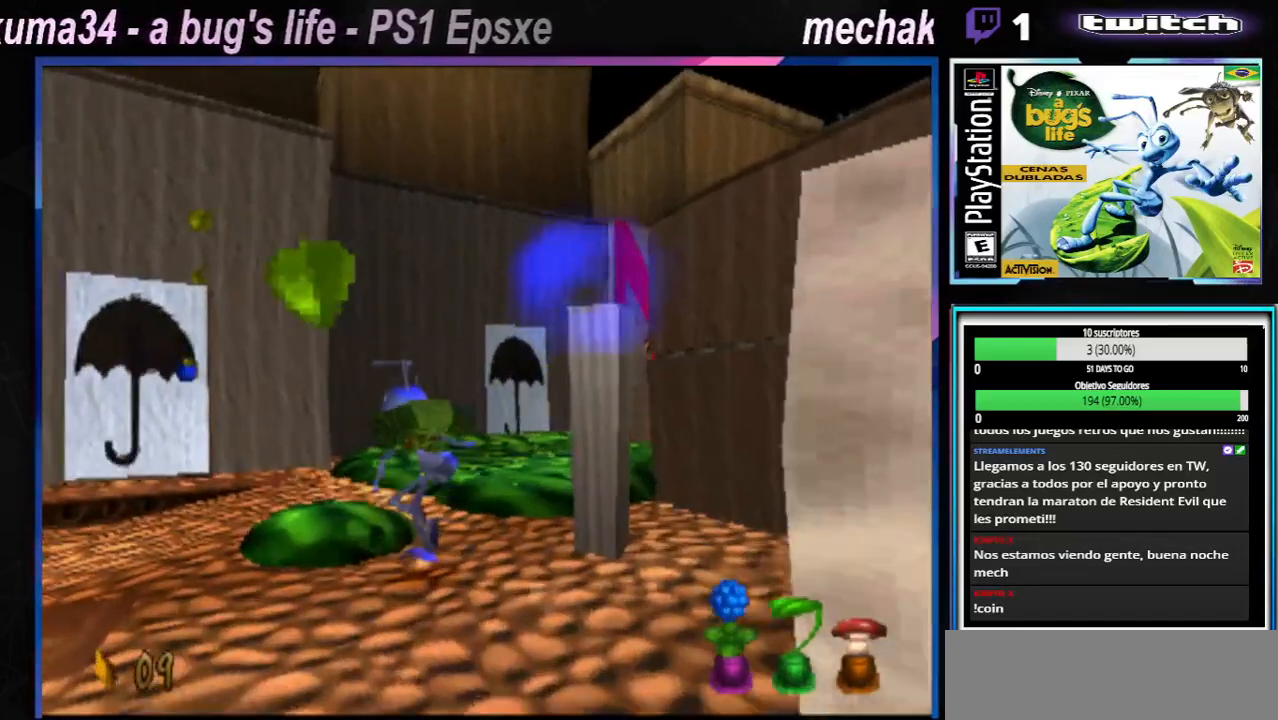
{"buttons": [], "left_stick": "left", "right_stick": "center", "events": [[184, "X", "down"], [351, "X", "up"]]}
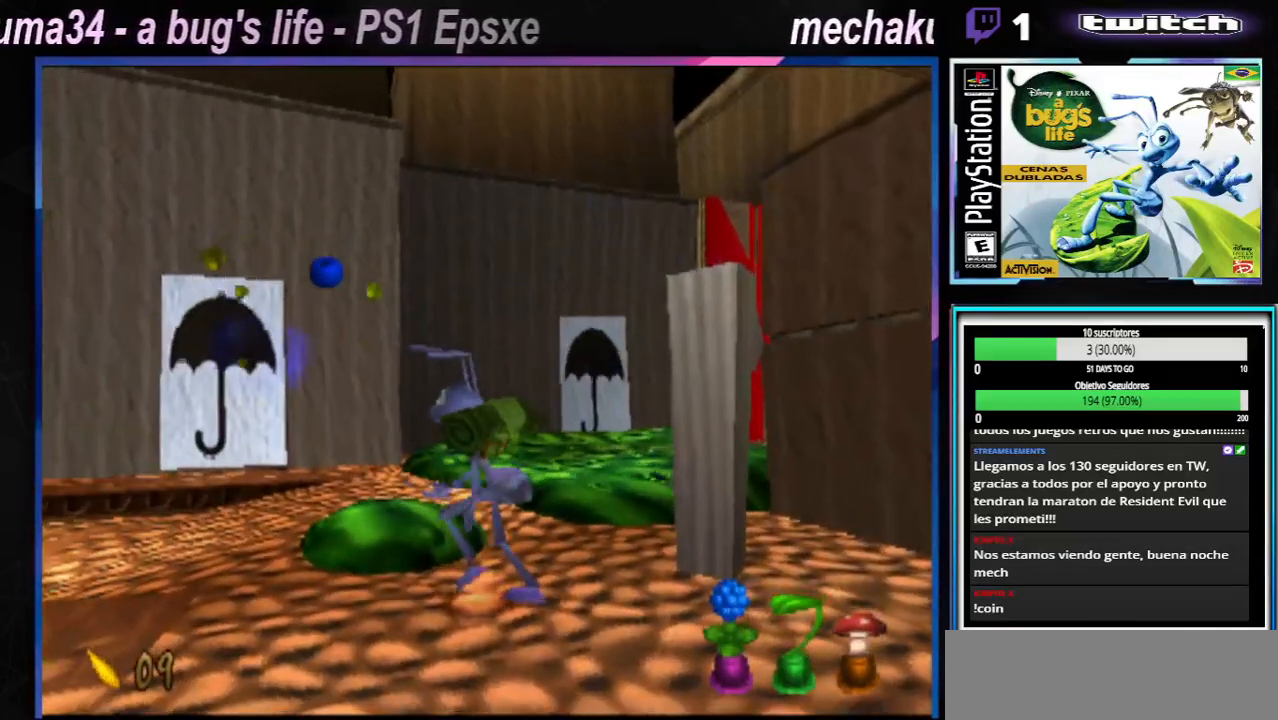
{"buttons": [], "left_stick": "left", "right_stick": "center", "events": [[83, "X", "down"], [200, "A", "down"], [333, "A", "up"], [333, "X", "up"]]}